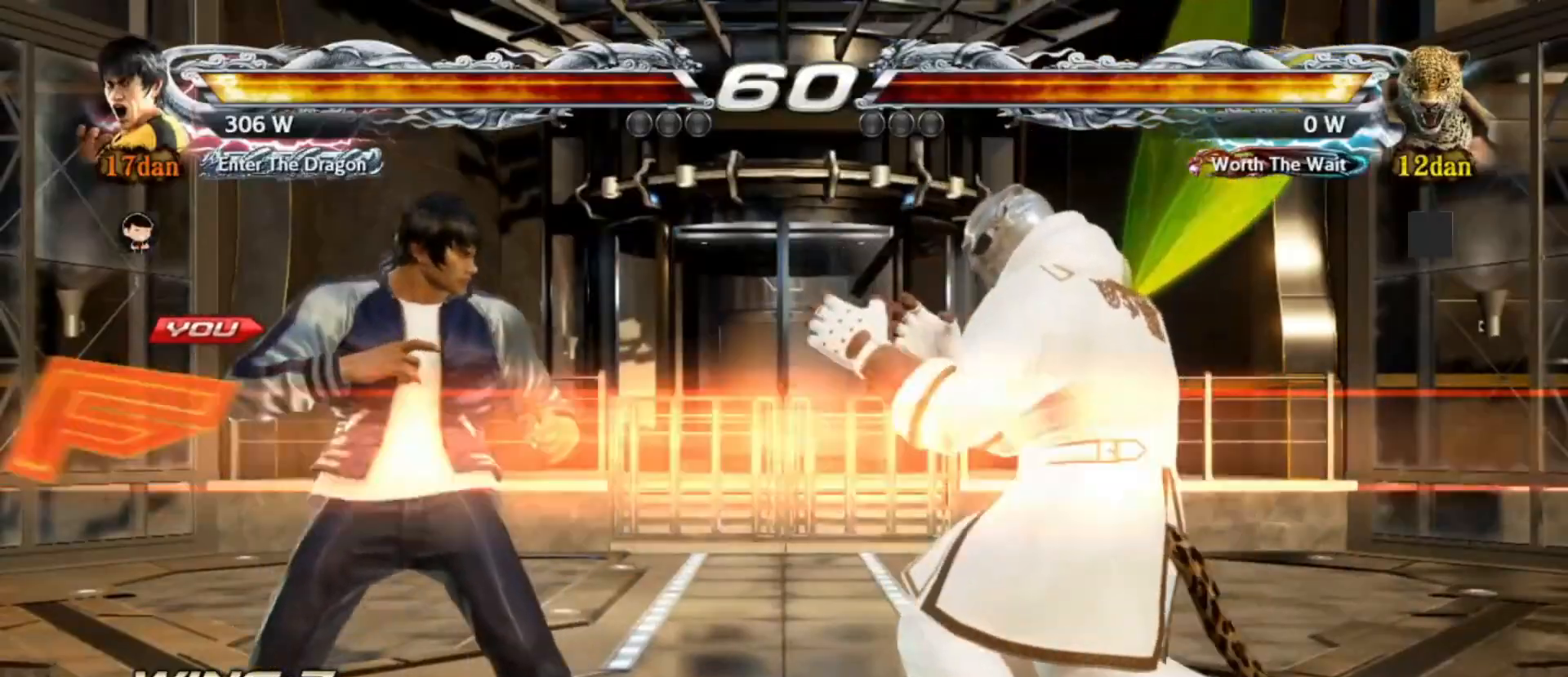
Gameplay with a controller (arcade stick); each line is a JSON object with the inputs held at the frame after it. "events" lists button and stick changes between this image and that frame as [ms after this image, input, new state], when the widget could be followed in between. Not read: L3 R3.
{"buttons": [], "left_stick": "center", "events": [[400, "left_stick", "left"], [500, "left_stick", "center"]]}
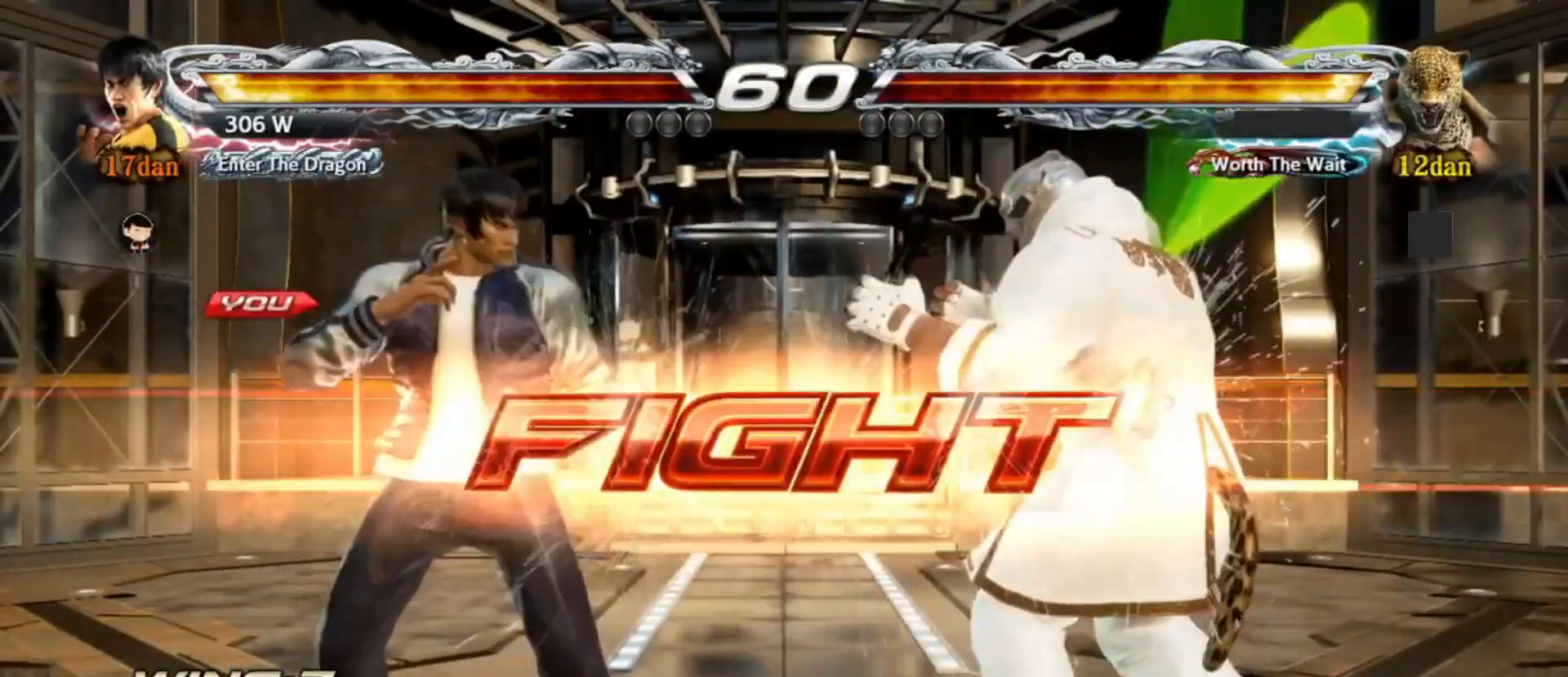
{"buttons": [], "left_stick": "center", "events": [[83, "left_stick", "left"], [150, "left_stick", "center"], [233, "left_stick", "left"], [367, "left_stick", "down"], [433, "left_stick", "center"]]}
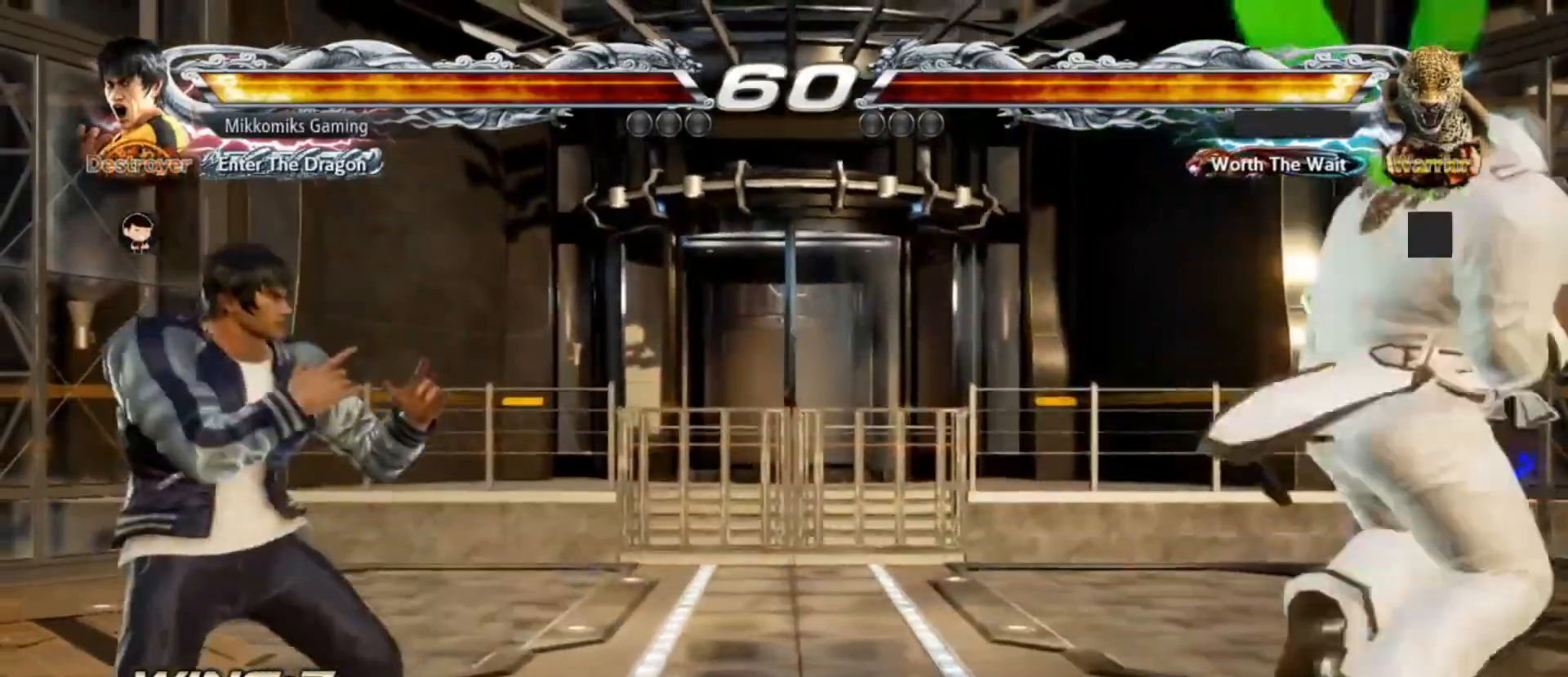
{"buttons": [], "left_stick": "left", "events": [[50, "left_stick", "left"], [133, "left_stick", "center"], [200, "left_stick", "left"], [283, "left_stick", "down"], [333, "left_stick", "center"], [433, "left_stick", "left"]]}
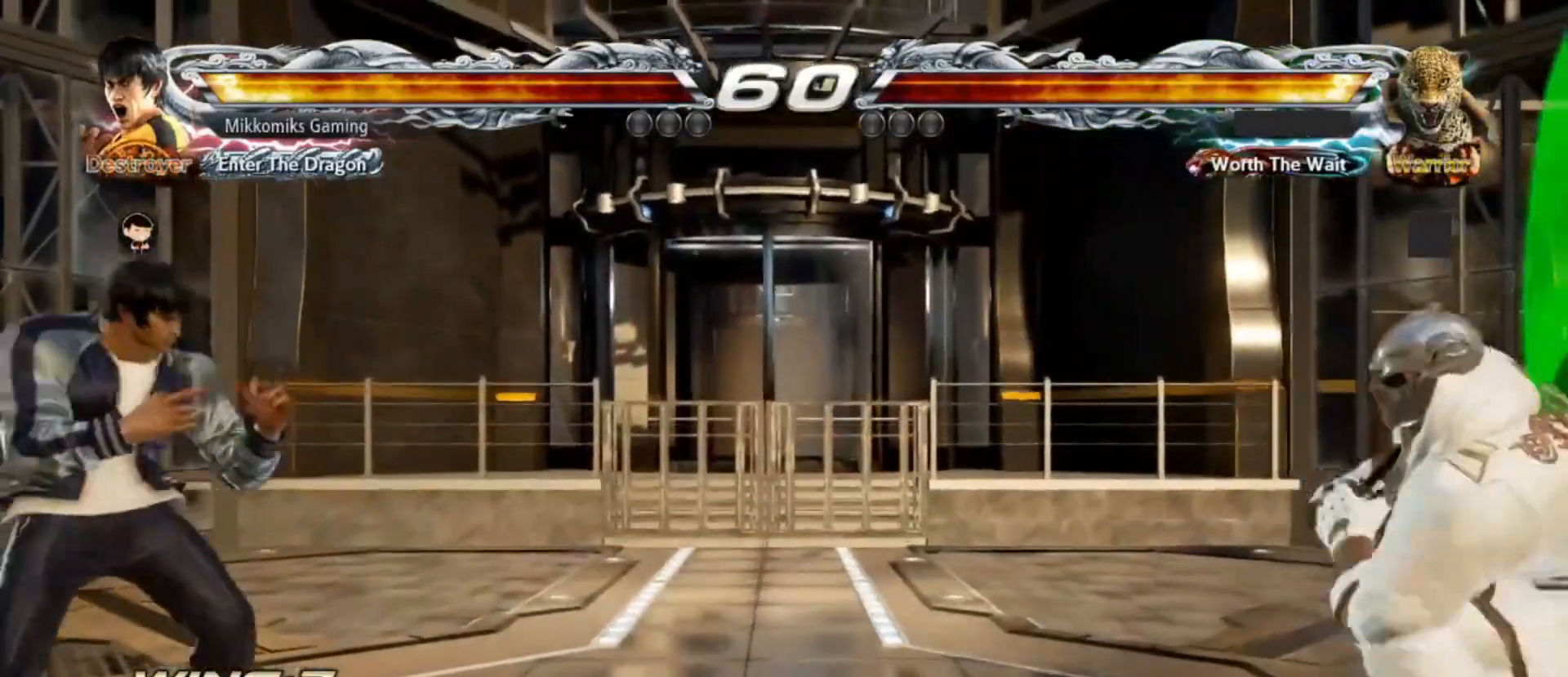
{"buttons": [], "left_stick": "left", "events": [[33, "left_stick", "center"], [100, "left_stick", "left"], [200, "left_stick", "center"], [350, "left_stick", "left"], [417, "left_stick", "center"], [483, "left_stick", "left"]]}
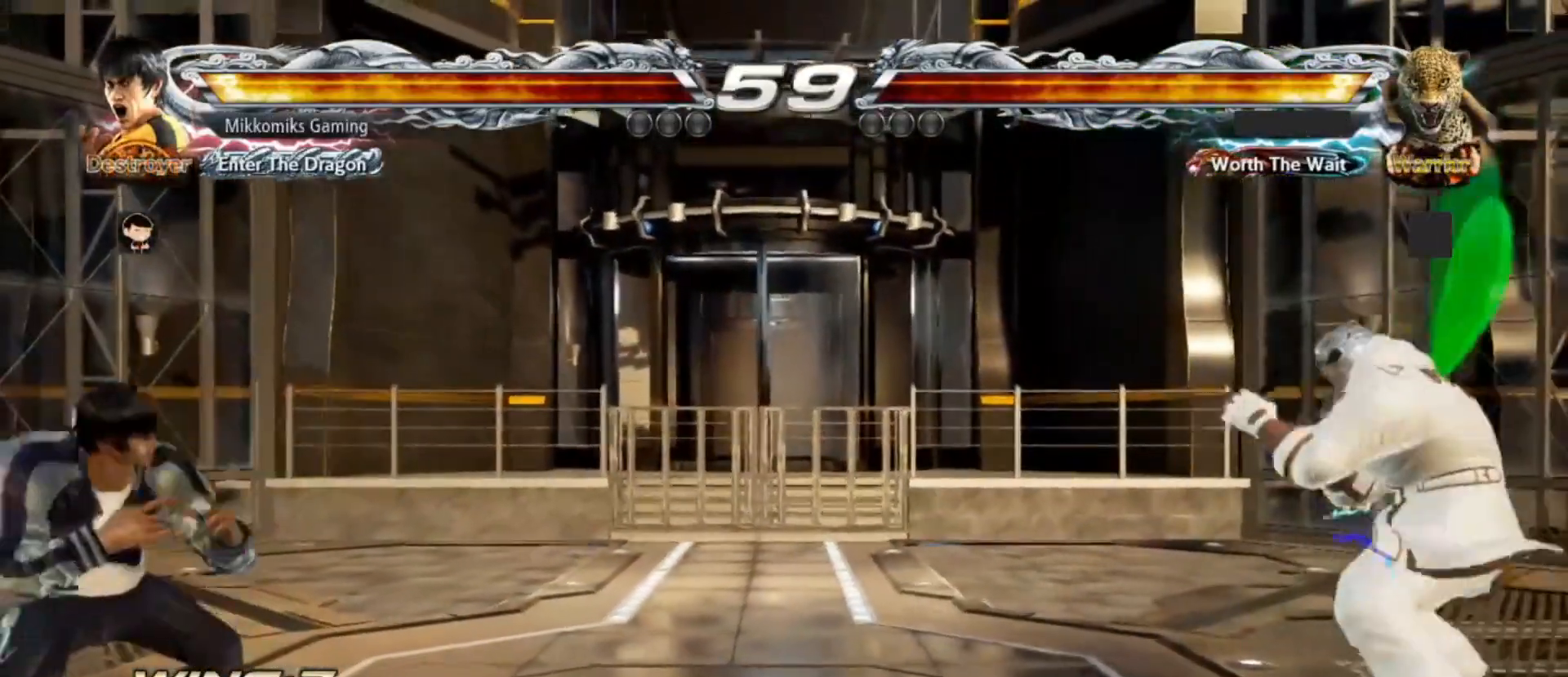
{"buttons": [], "left_stick": "right", "events": [[100, "left_stick", "center"], [233, "left_stick", "right"], [300, "left_stick", "center"], [400, "left_stick", "right"]]}
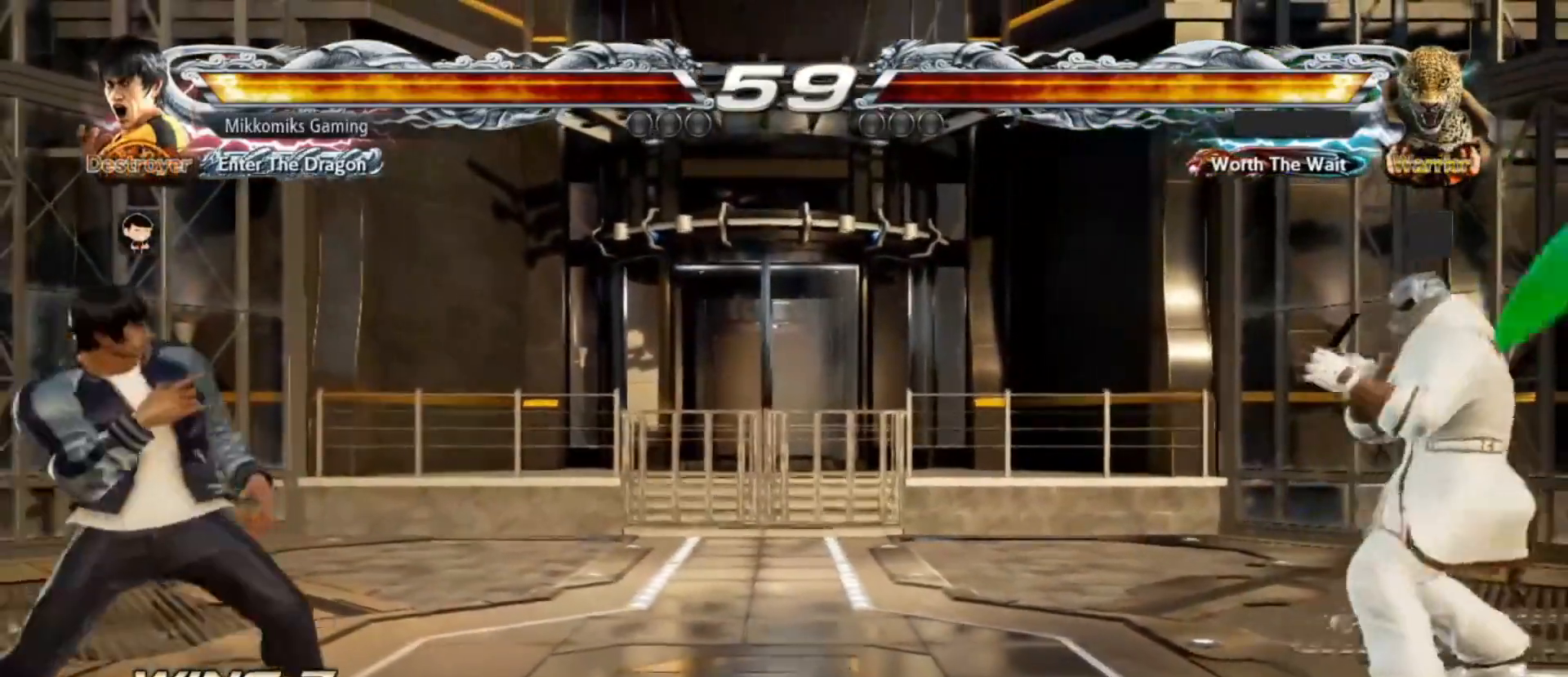
{"buttons": [], "left_stick": "center", "events": [[67, "left_stick", "center"], [117, "left_stick", "left"], [200, "left_stick", "center"], [267, "left_stick", "left"], [467, "left_stick", "center"]]}
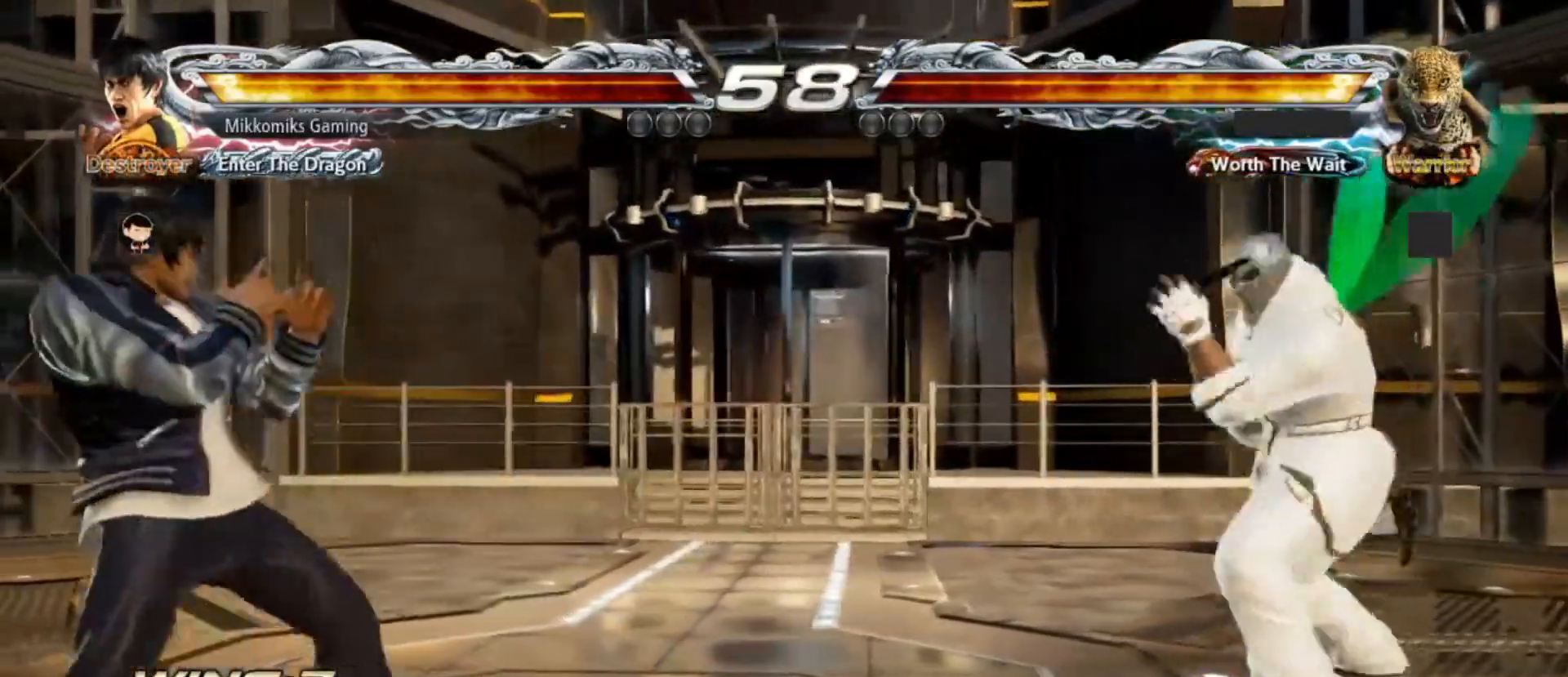
{"buttons": ["CIRCLE"], "left_stick": "right", "events": [[83, "left_stick", "right"], [167, "left_stick", "center"], [250, "left_stick", "right"], [383, "CIRCLE", "down"]]}
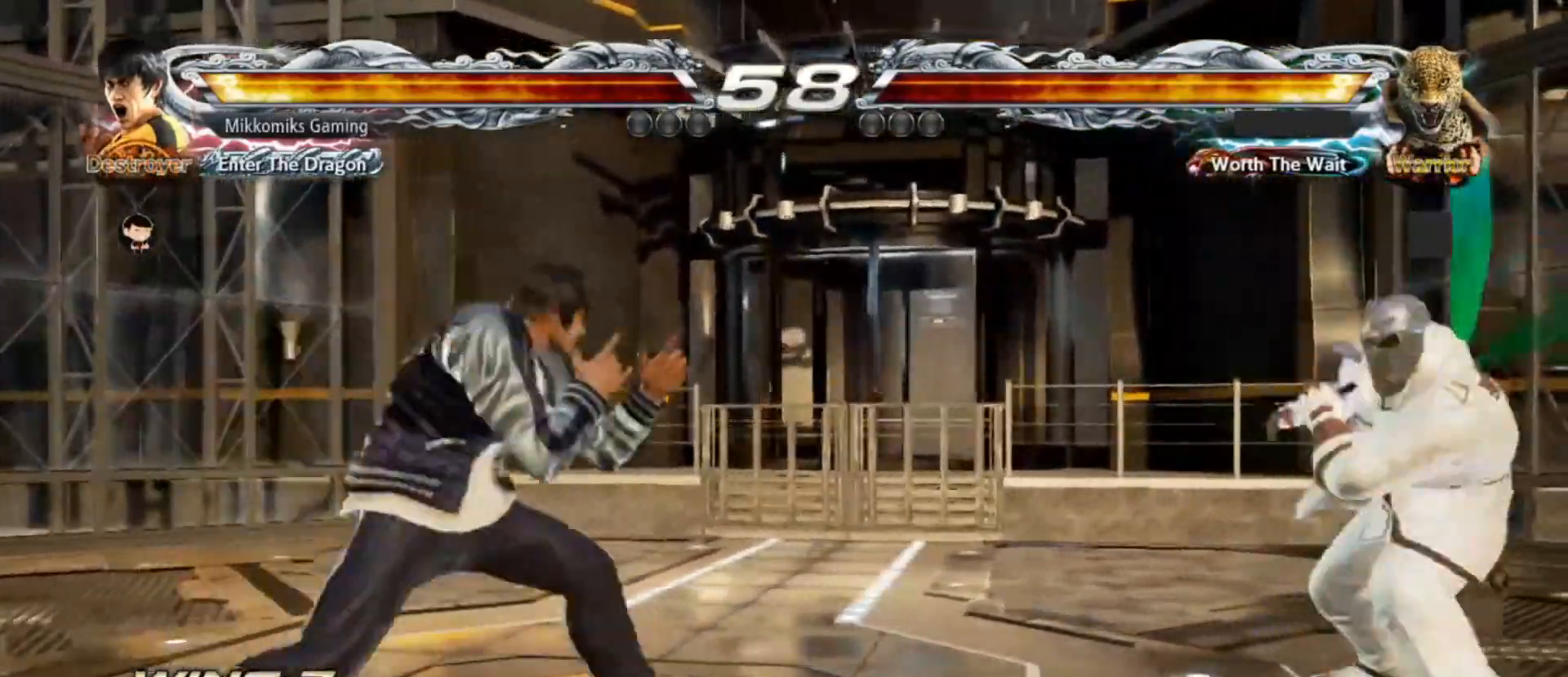
{"buttons": [], "left_stick": "center"}
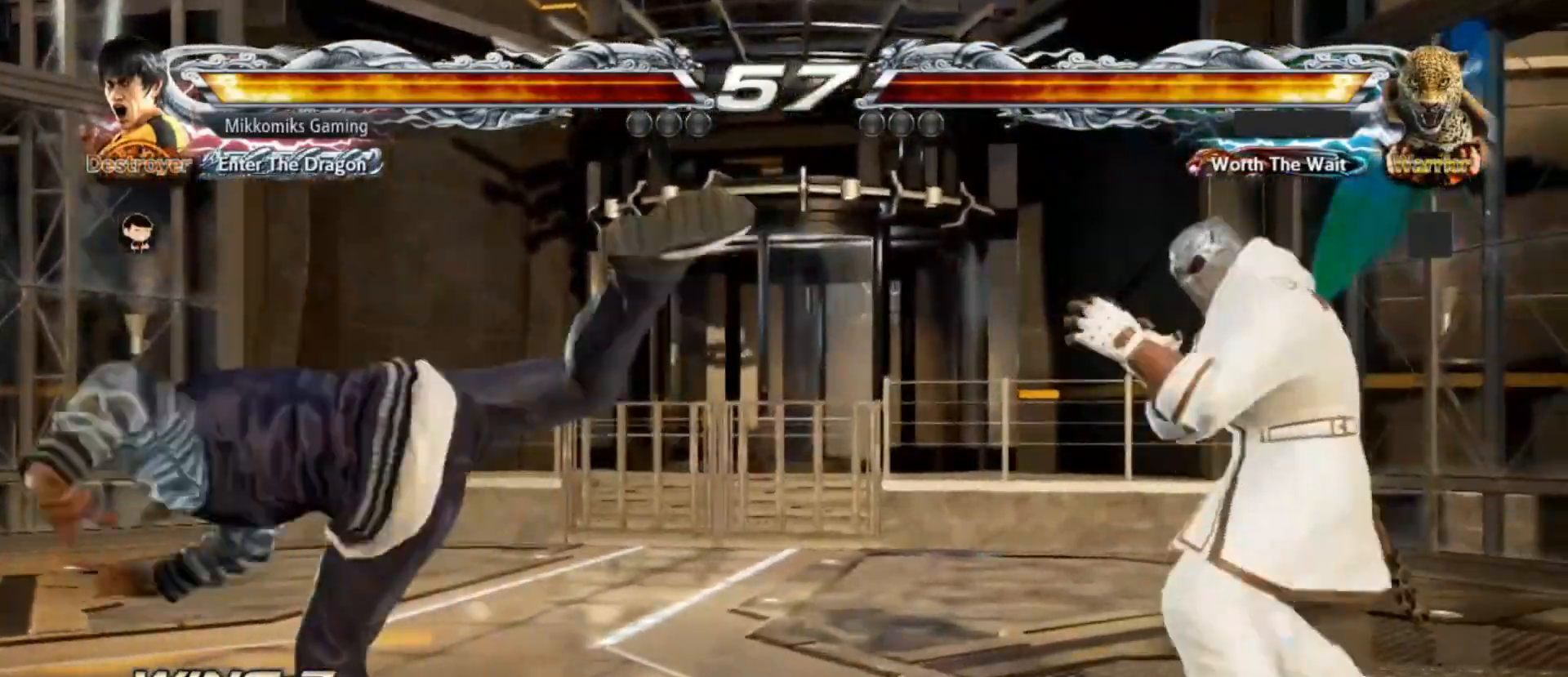
{"buttons": [], "left_stick": "right", "events": [[167, "left_stick", "down"], [217, "left_stick", "center"], [467, "left_stick", "right"]]}
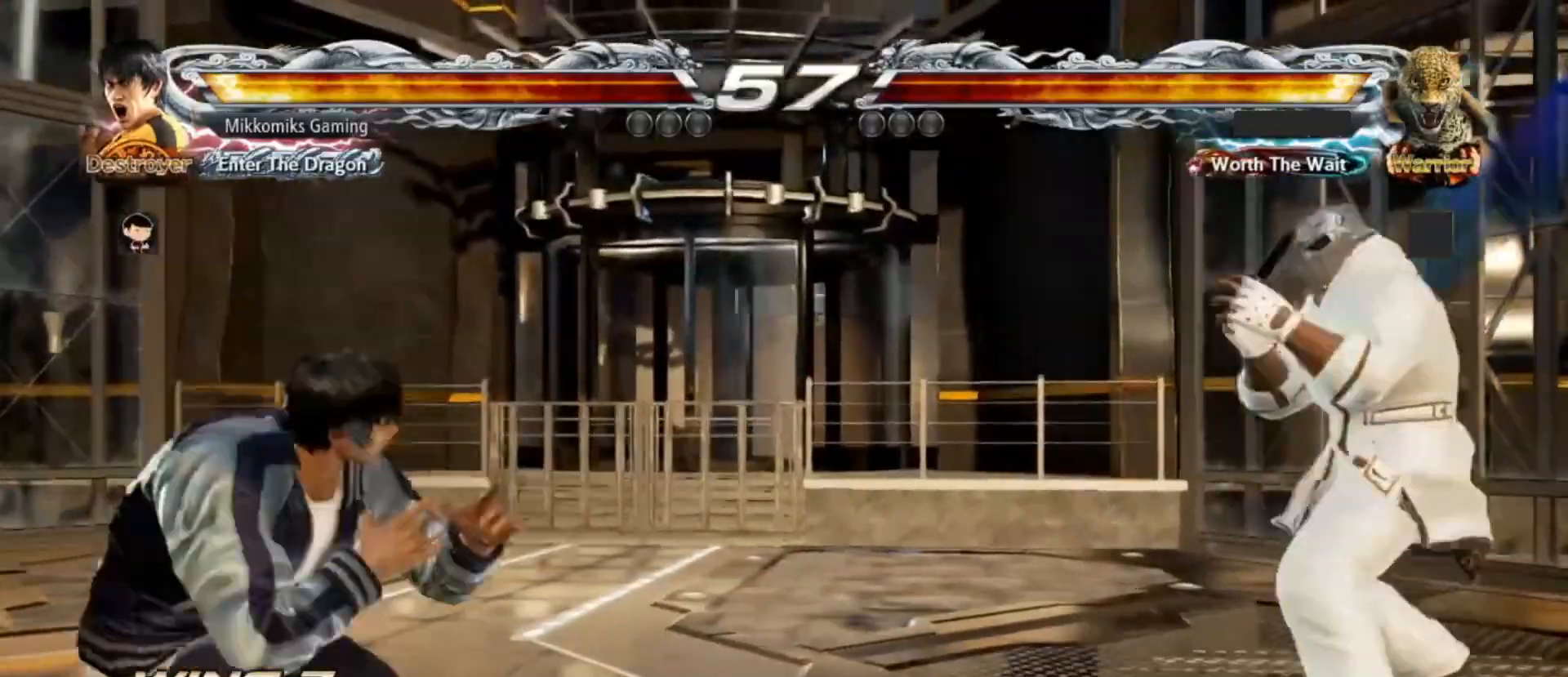
{"buttons": ["CIRCLE"], "left_stick": "right"}
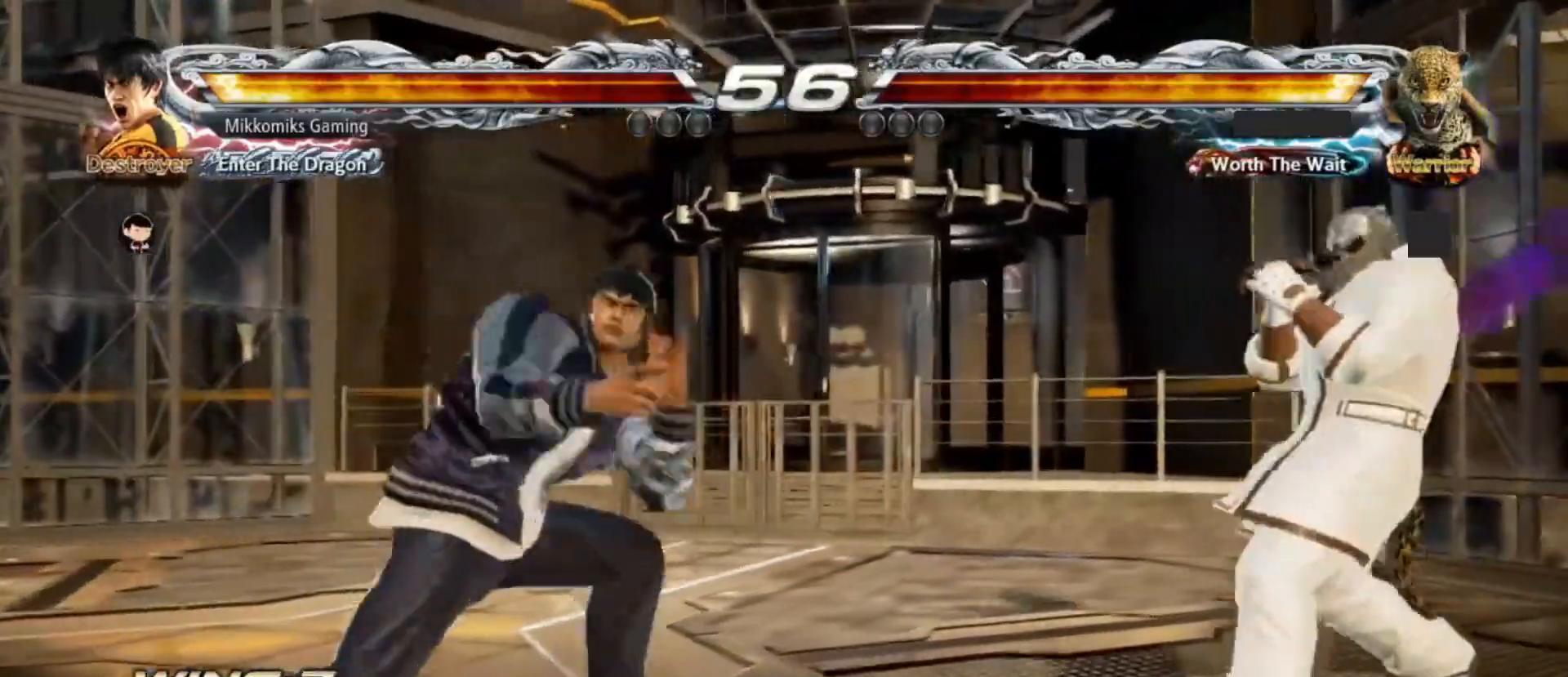
{"buttons": [], "left_stick": "center", "events": [[83, "CIRCLE", "up"], [117, "left_stick", "center"]]}
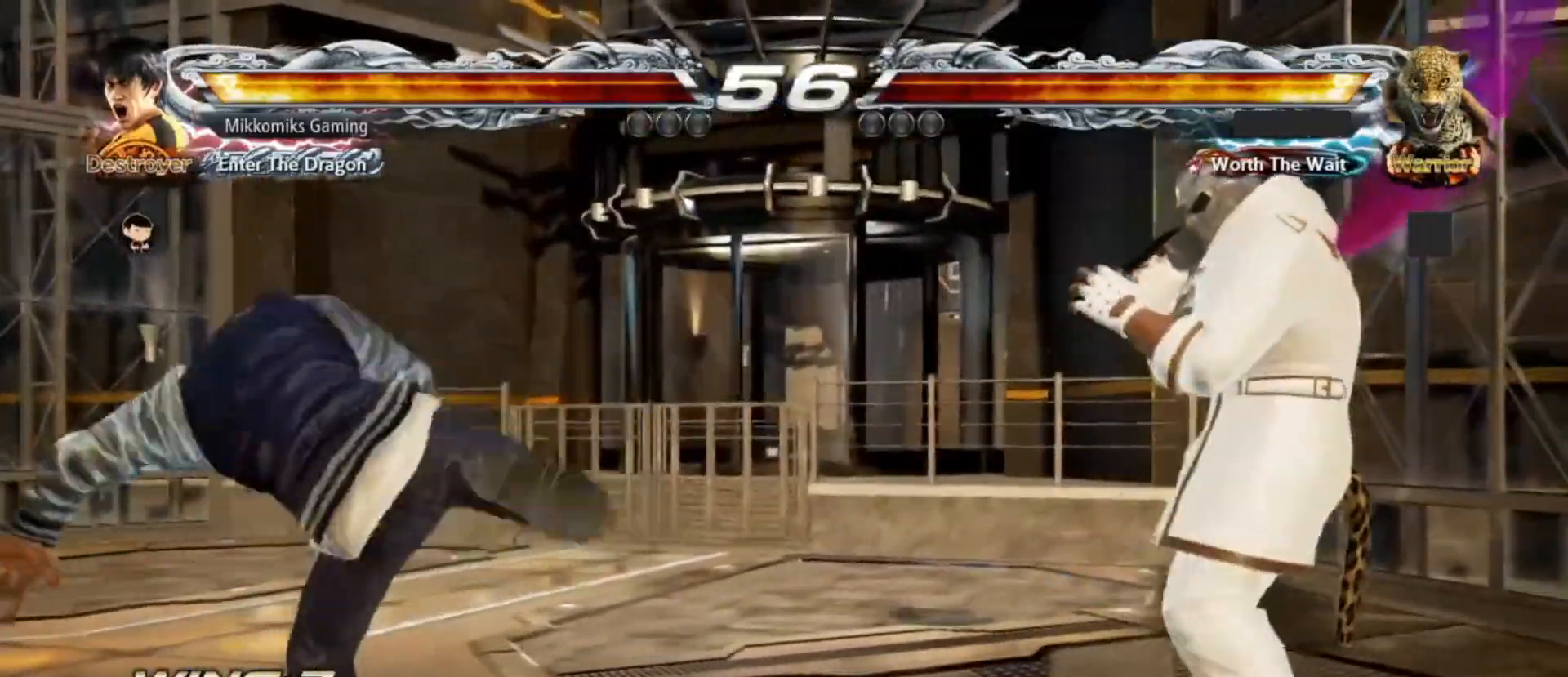
{"buttons": [], "left_stick": "center", "events": [[100, "CIRCLE", "down"], [100, "CROSS", "down"], [217, "CIRCLE", "up"], [233, "CROSS", "up"], [333, "CIRCLE", "down"], [433, "CIRCLE", "up"]]}
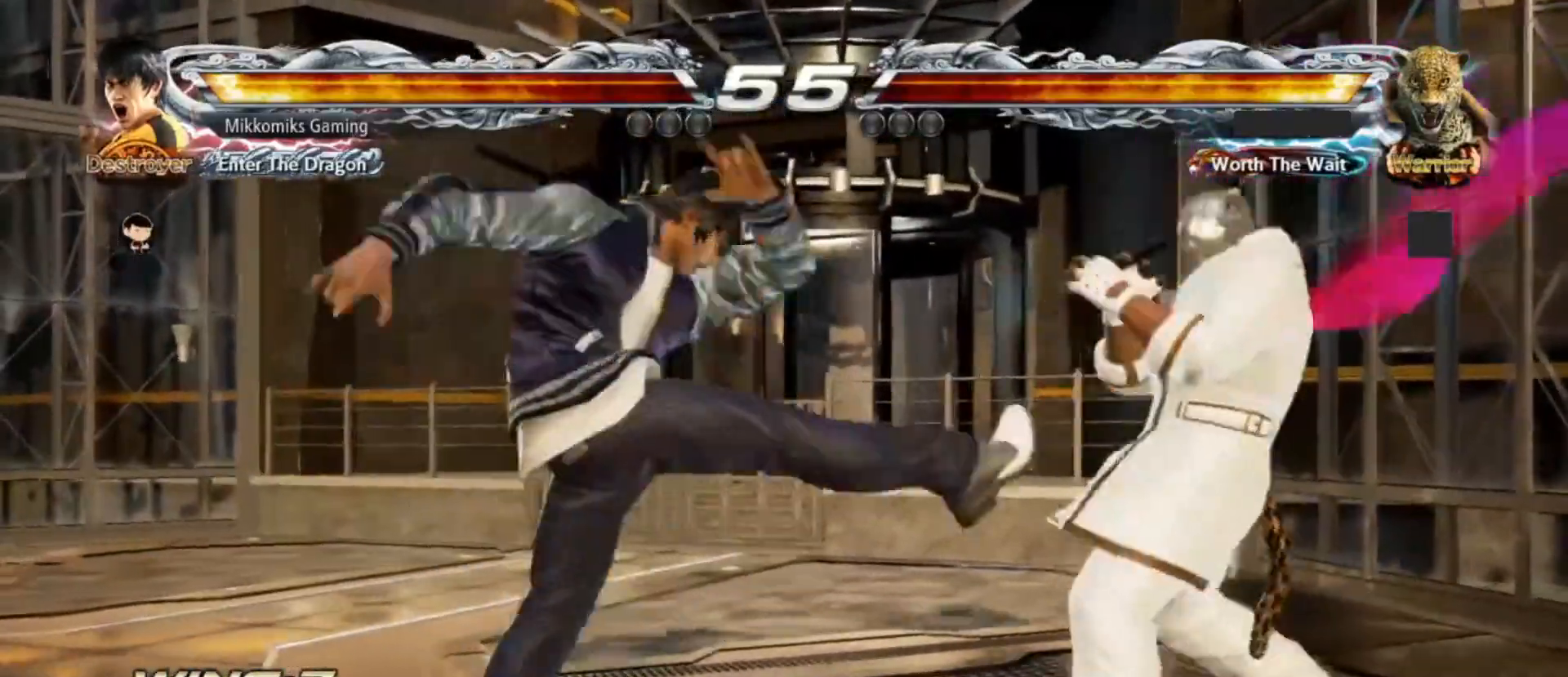
{"buttons": ["CIRCLE"], "left_stick": "center", "events": [[17, "CIRCLE", "down"], [133, "CIRCLE", "up"], [250, "CIRCLE", "down"], [350, "CIRCLE", "up"], [450, "CIRCLE", "down"]]}
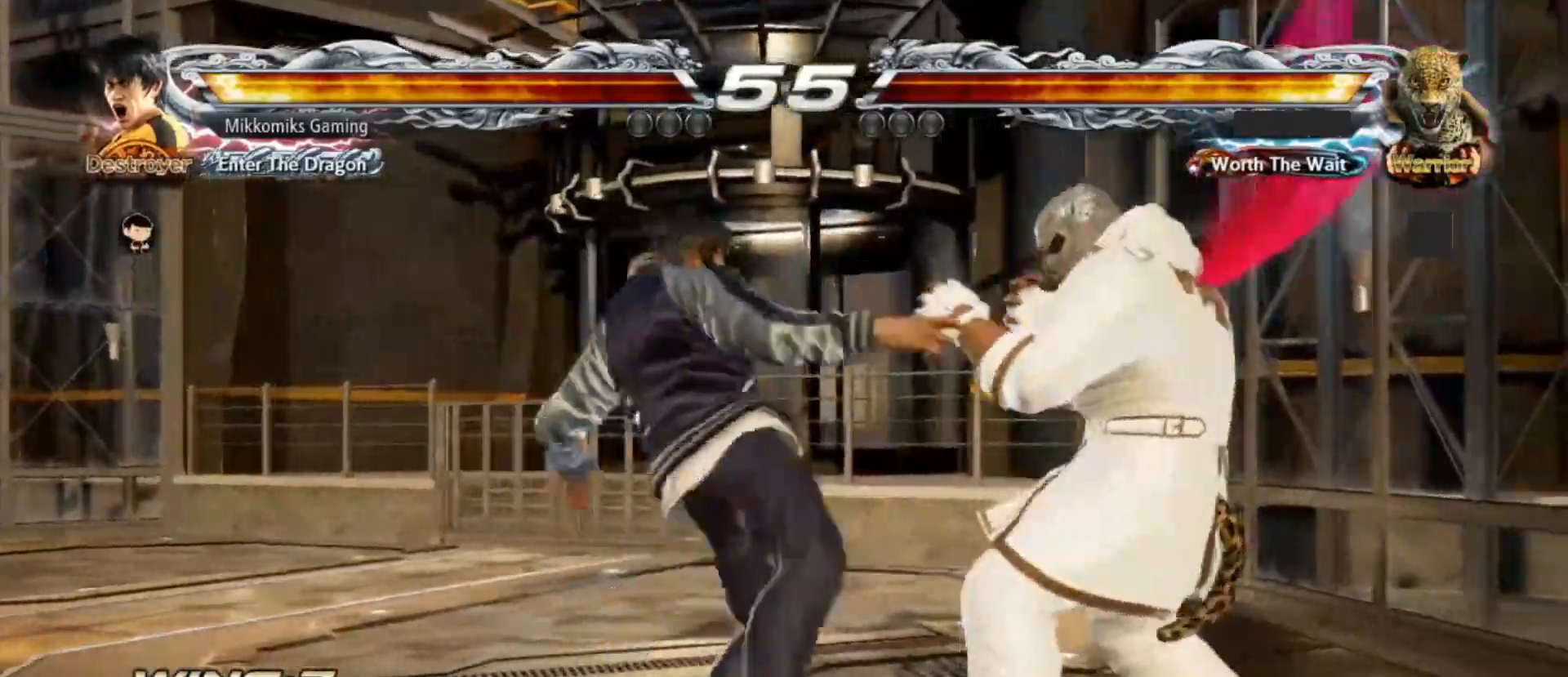
{"buttons": [], "left_stick": "center", "events": [[50, "CIRCLE", "up"]]}
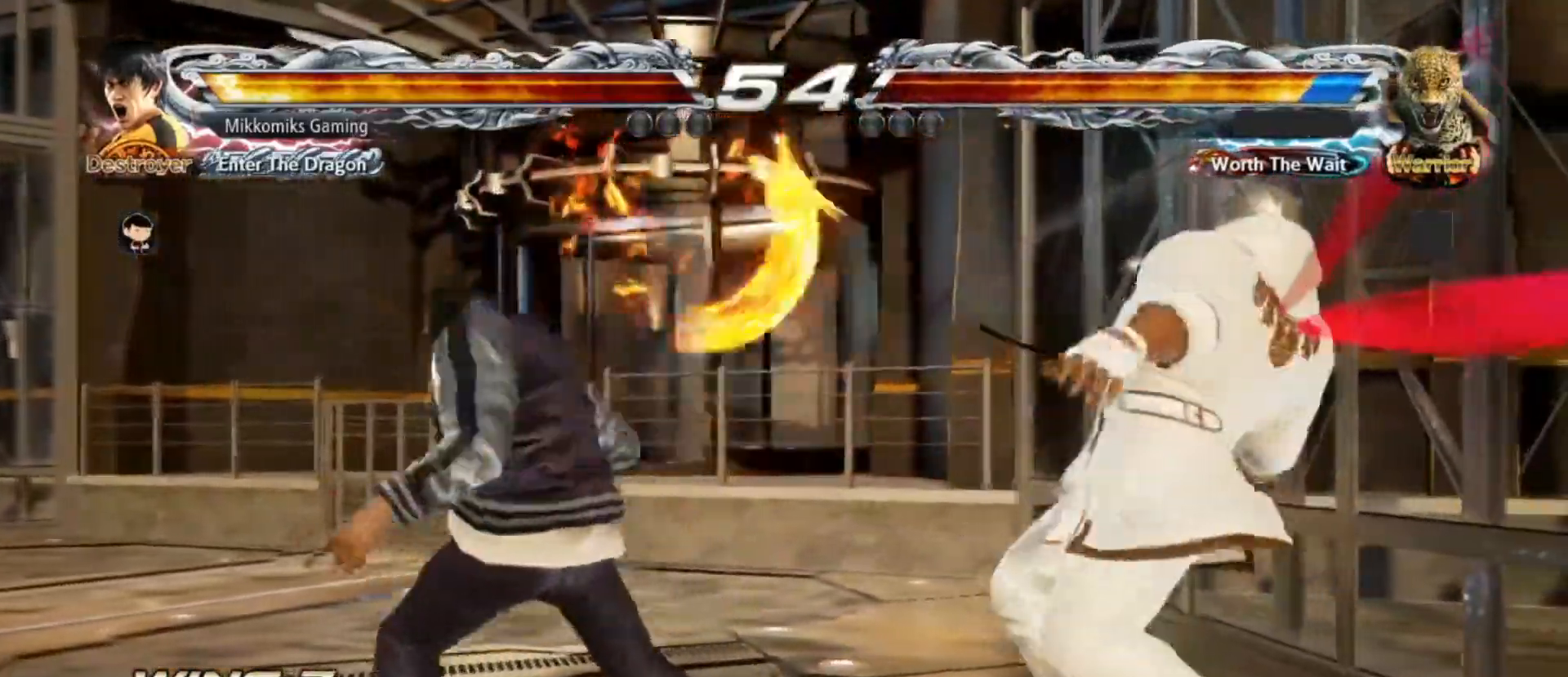
{"buttons": [], "left_stick": "left", "events": [[167, "left_stick", "left"], [200, "SQUARE", "down"], [317, "SQUARE", "up"], [350, "TRIANGLE", "down"], [417, "TRIANGLE", "up"]]}
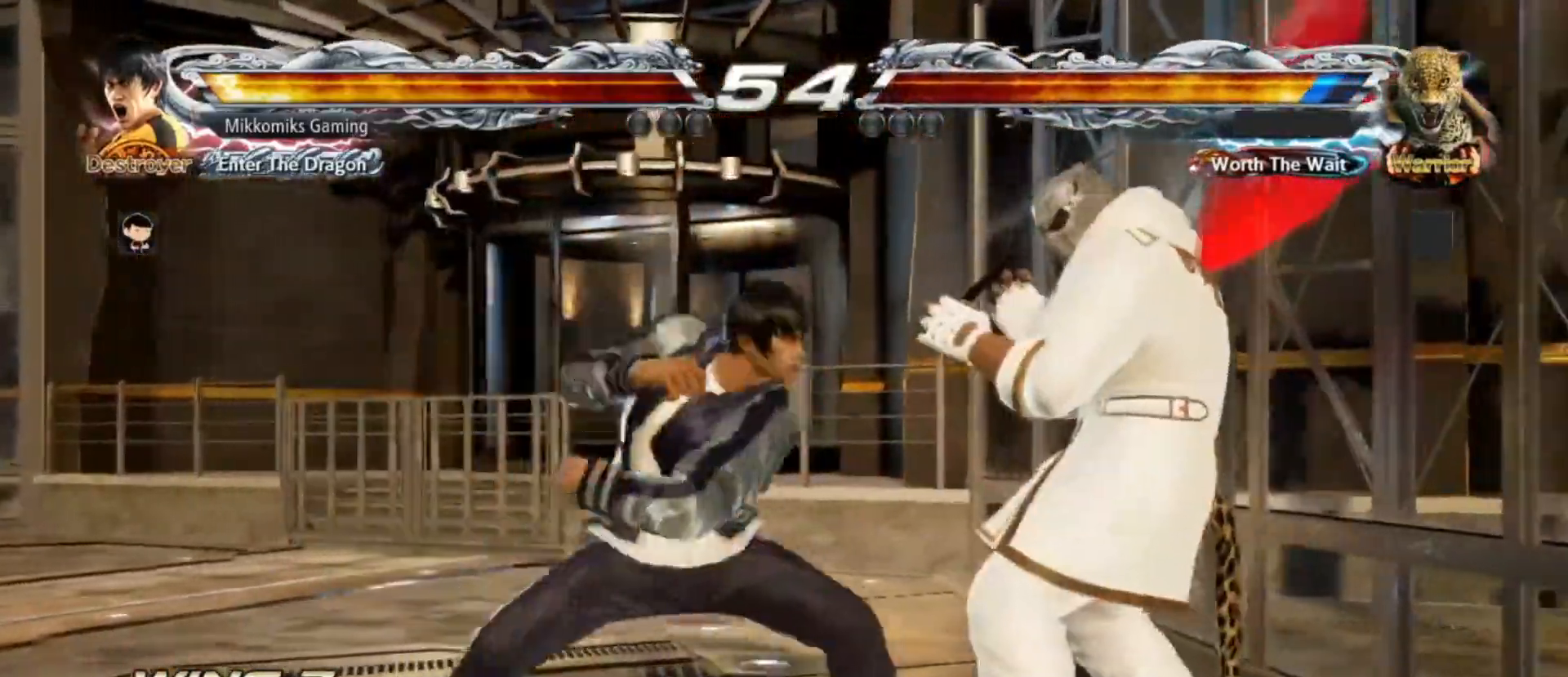
{"buttons": [], "left_stick": "center"}
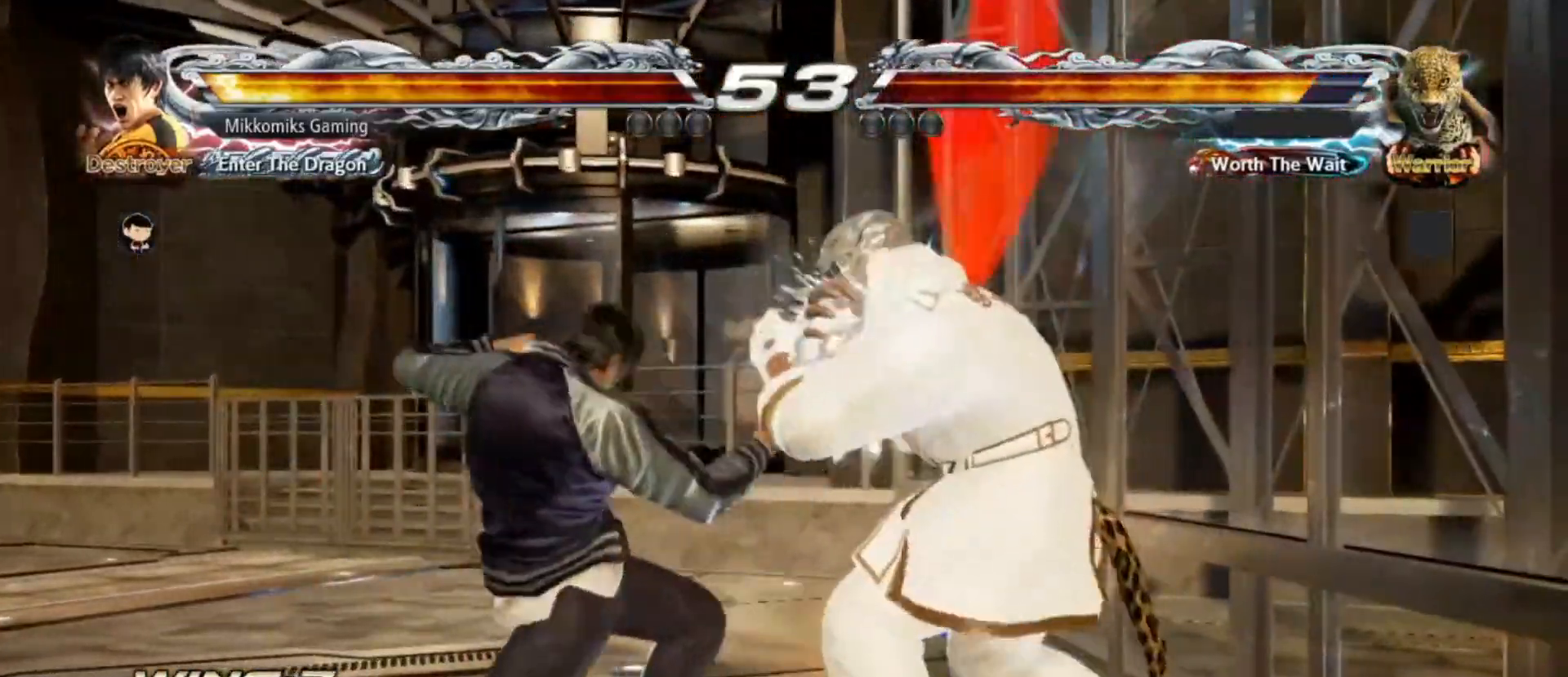
{"buttons": [], "left_stick": "center", "events": [[33, "left_stick", "right"], [183, "left_stick", "left"], [267, "left_stick", "right"], [367, "CIRCLE", "down"], [367, "left_stick", "center"], [383, "TRIANGLE", "down"], [417, "TRIANGLE", "up"], [433, "CIRCLE", "up"]]}
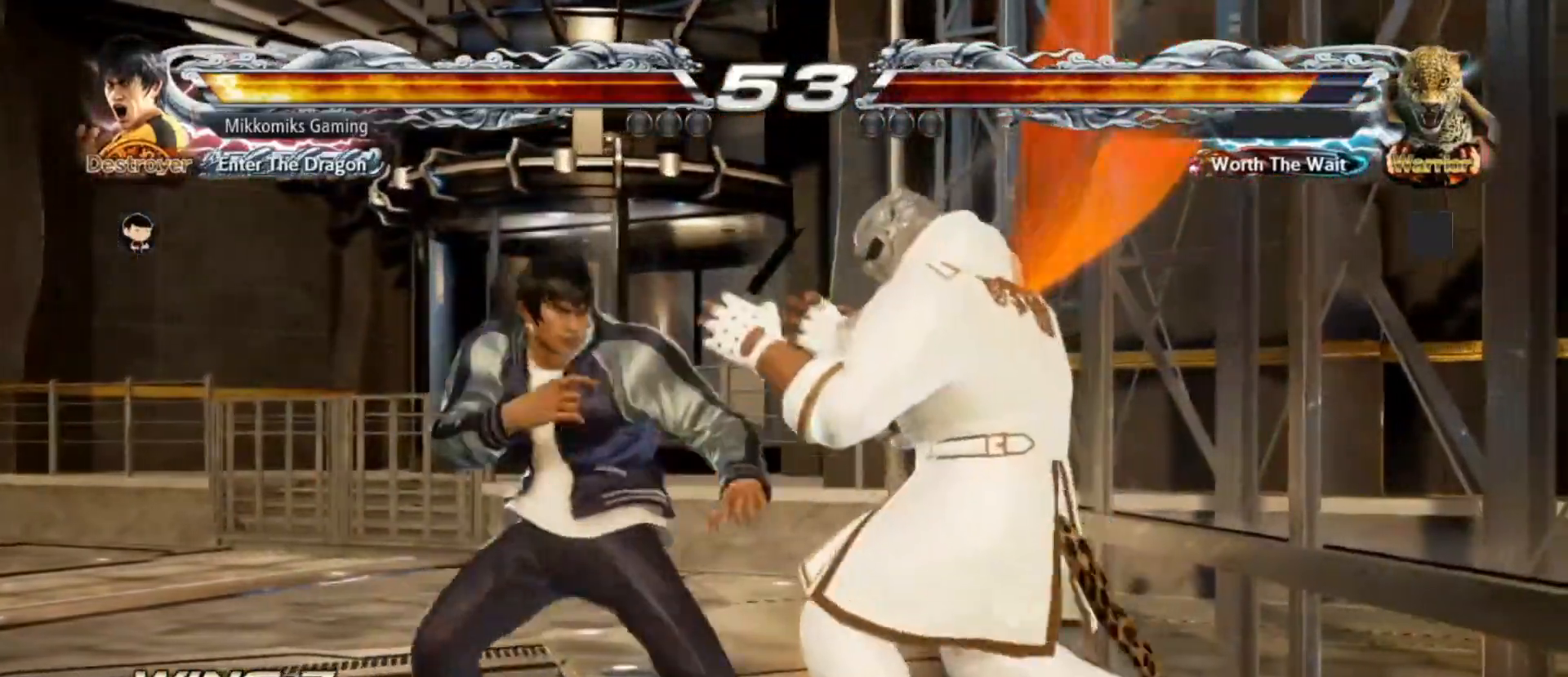
{"buttons": [], "left_stick": "center", "events": []}
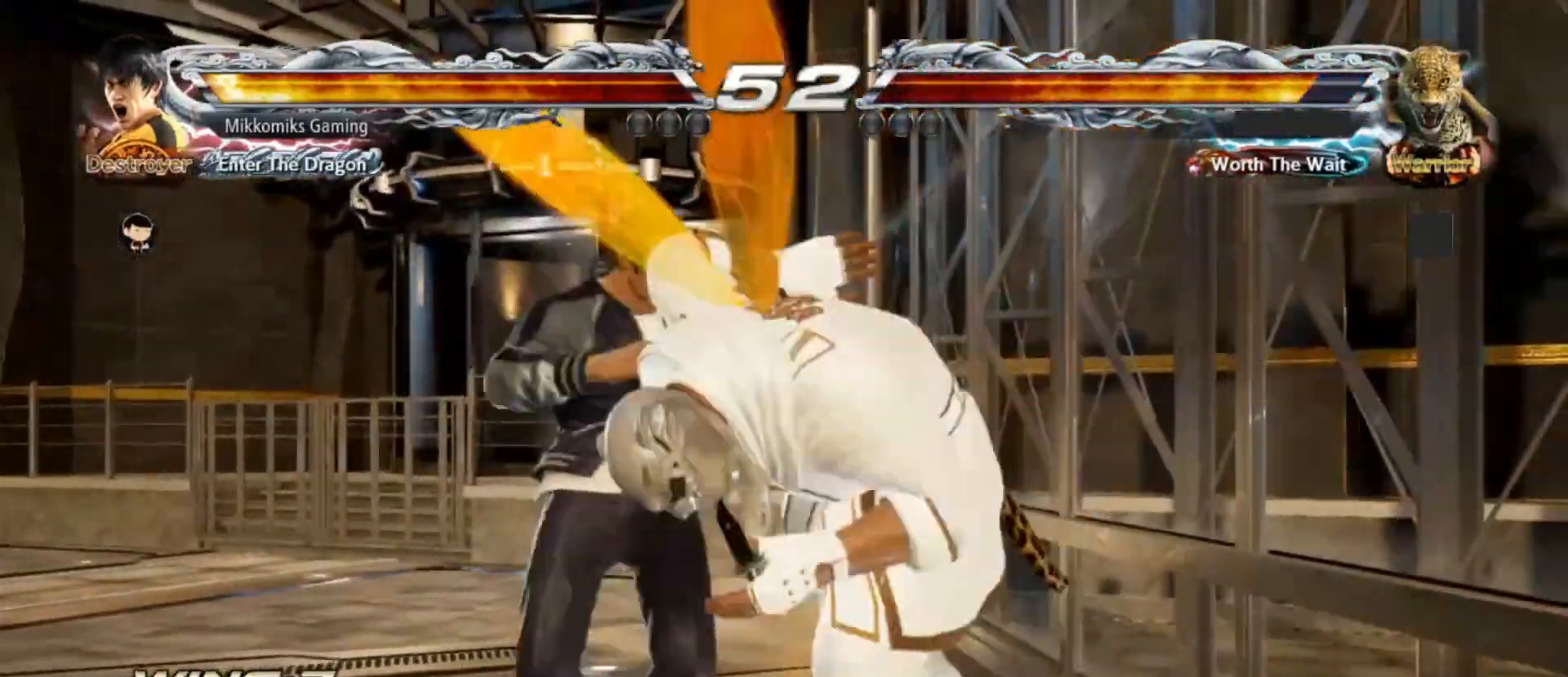
{"buttons": [], "left_stick": "center", "events": []}
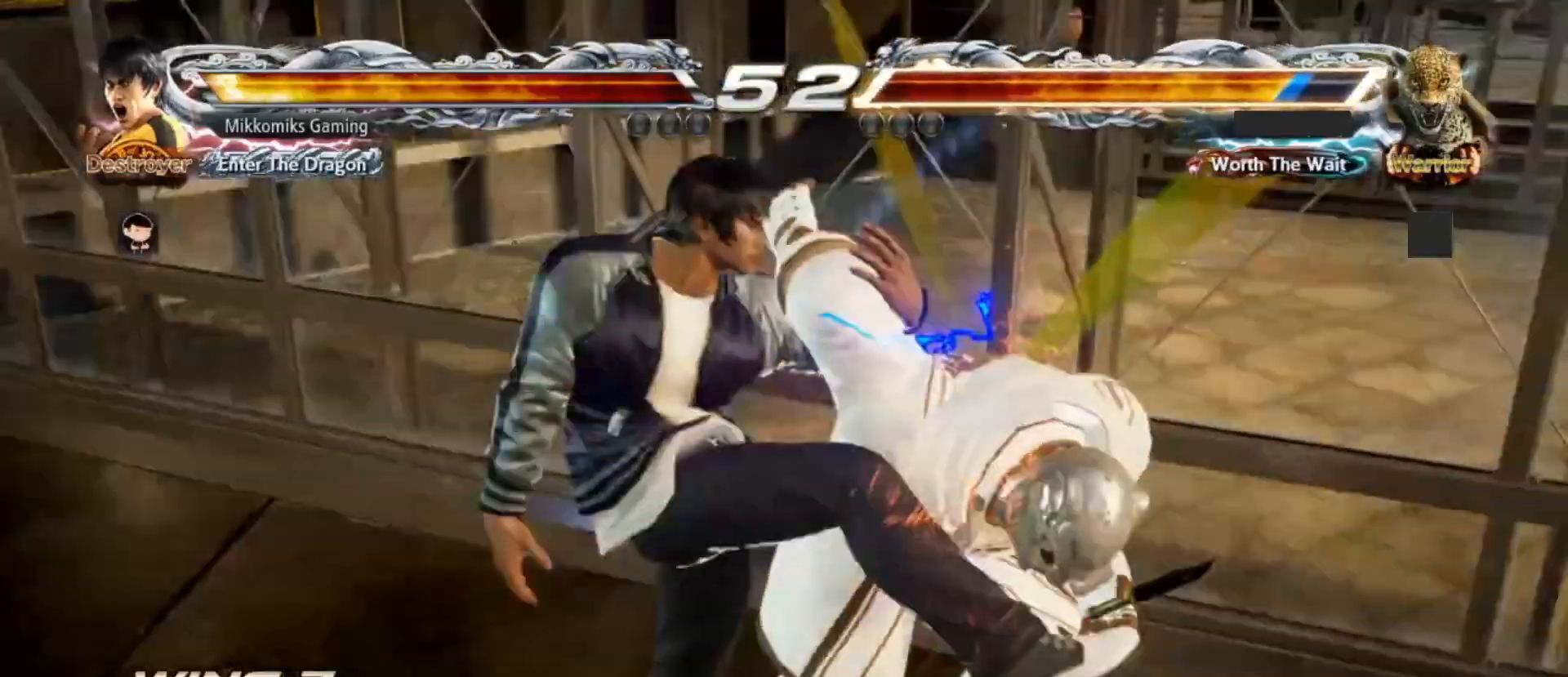
{"buttons": [], "left_stick": "center", "events": []}
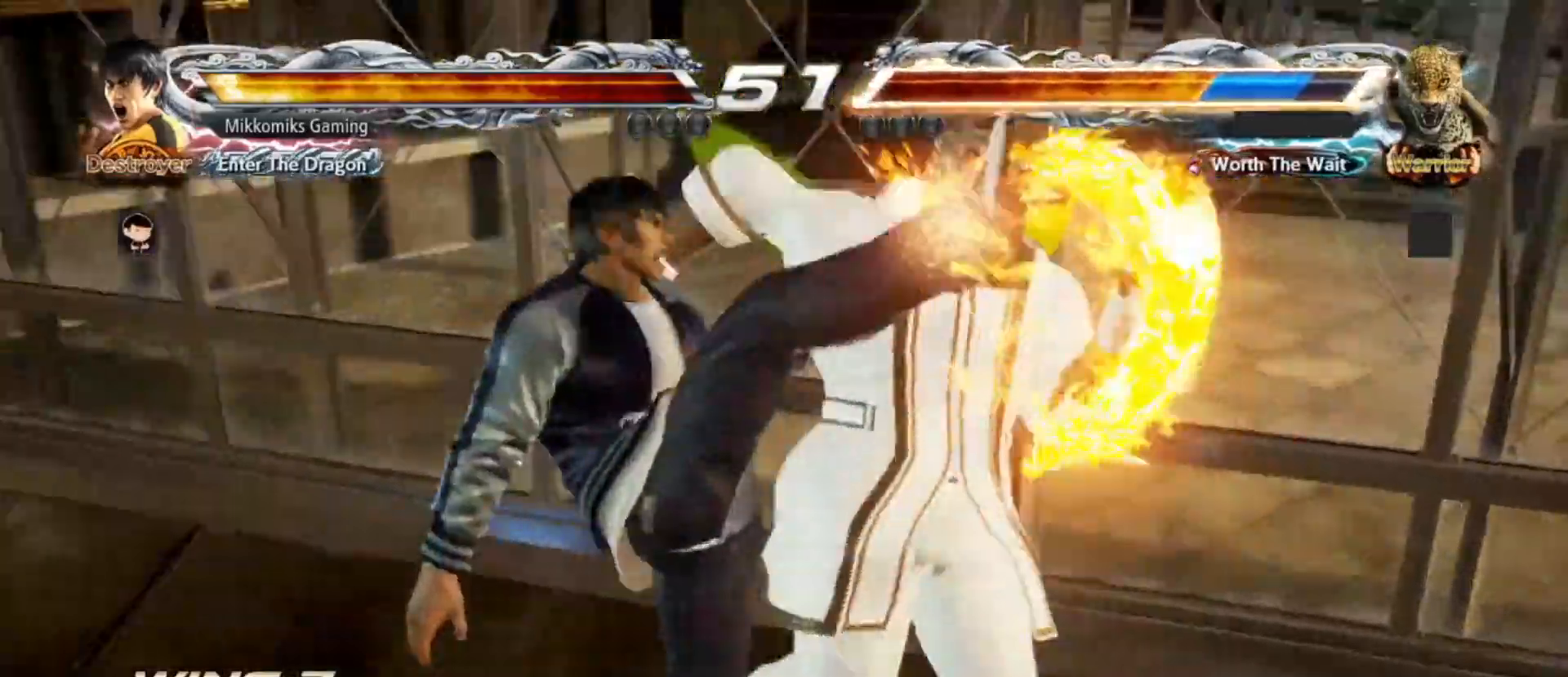
{"buttons": [], "left_stick": "center", "events": []}
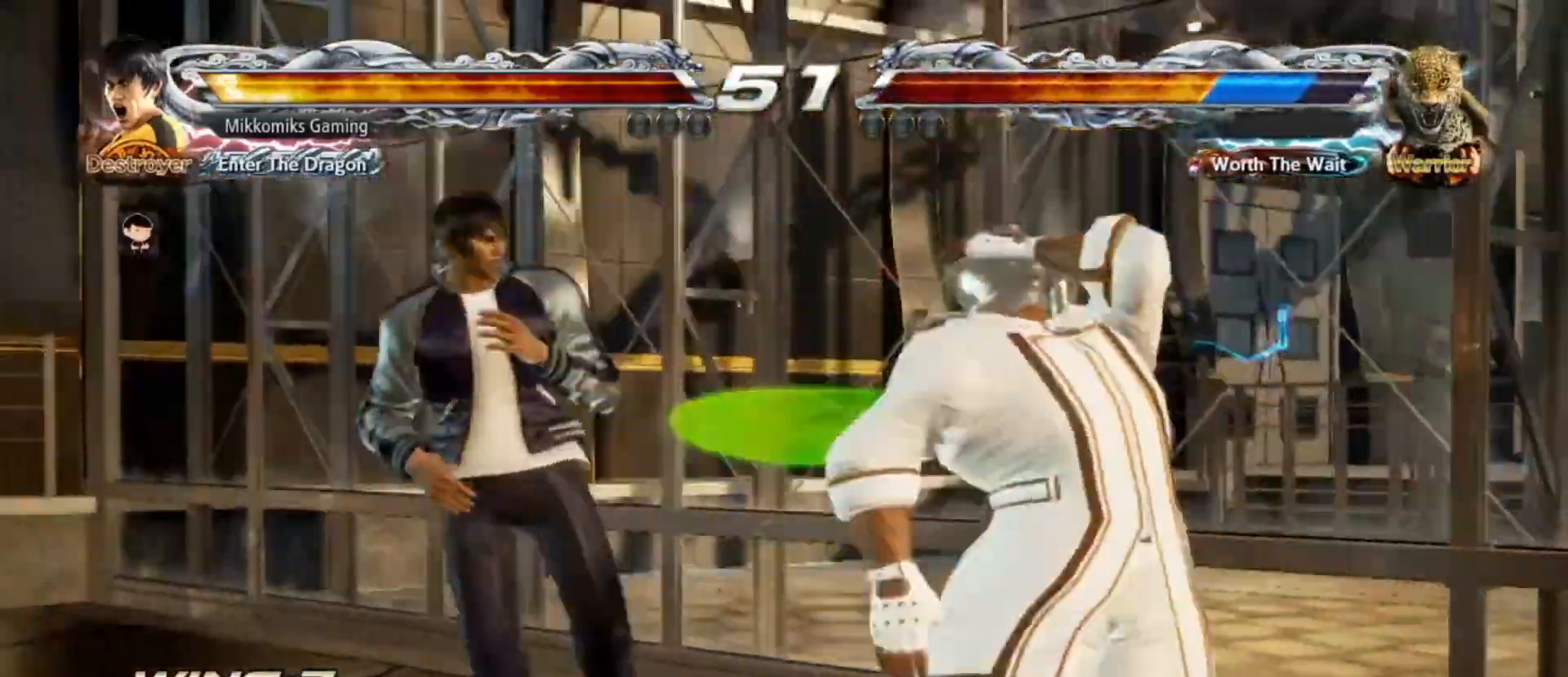
{"buttons": [], "left_stick": "right", "events": [[467, "left_stick", "right"]]}
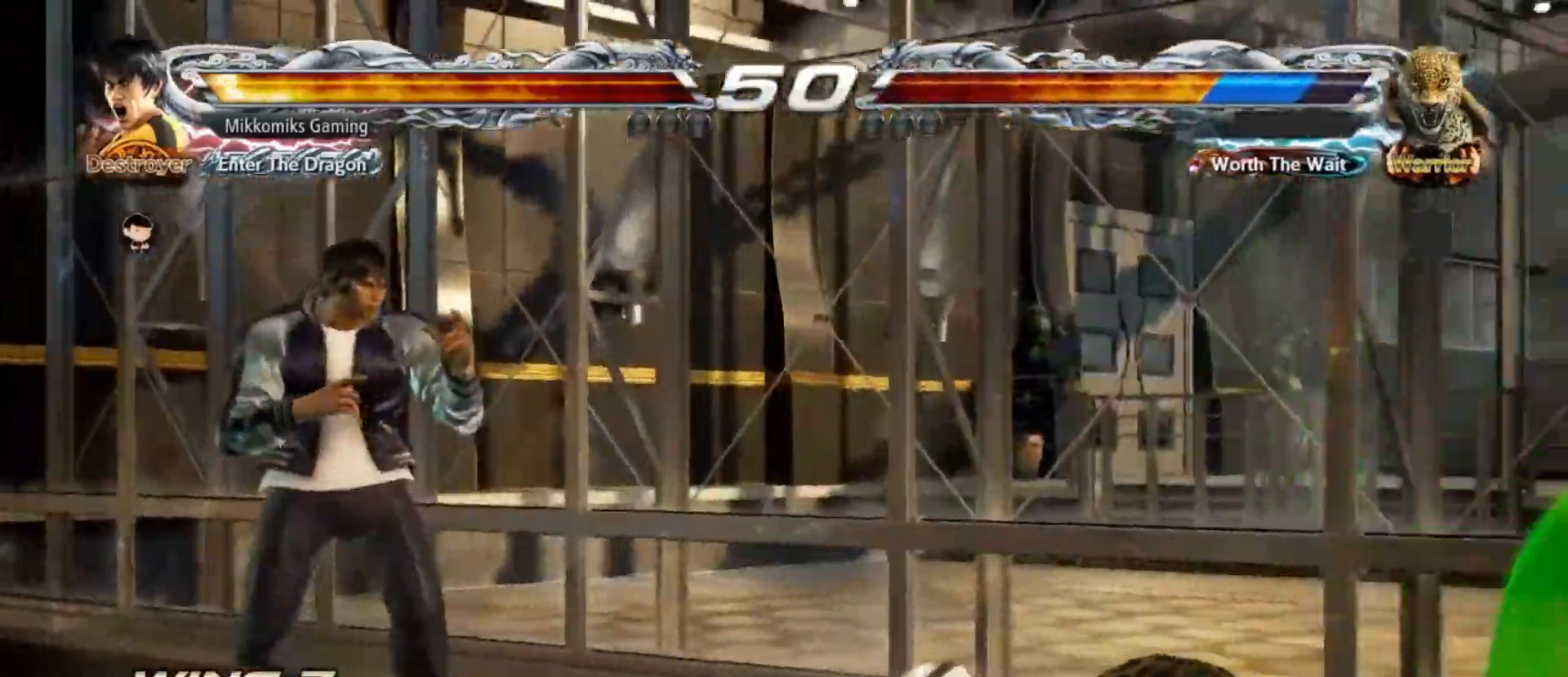
{"buttons": ["CROSS"], "left_stick": "up-right"}
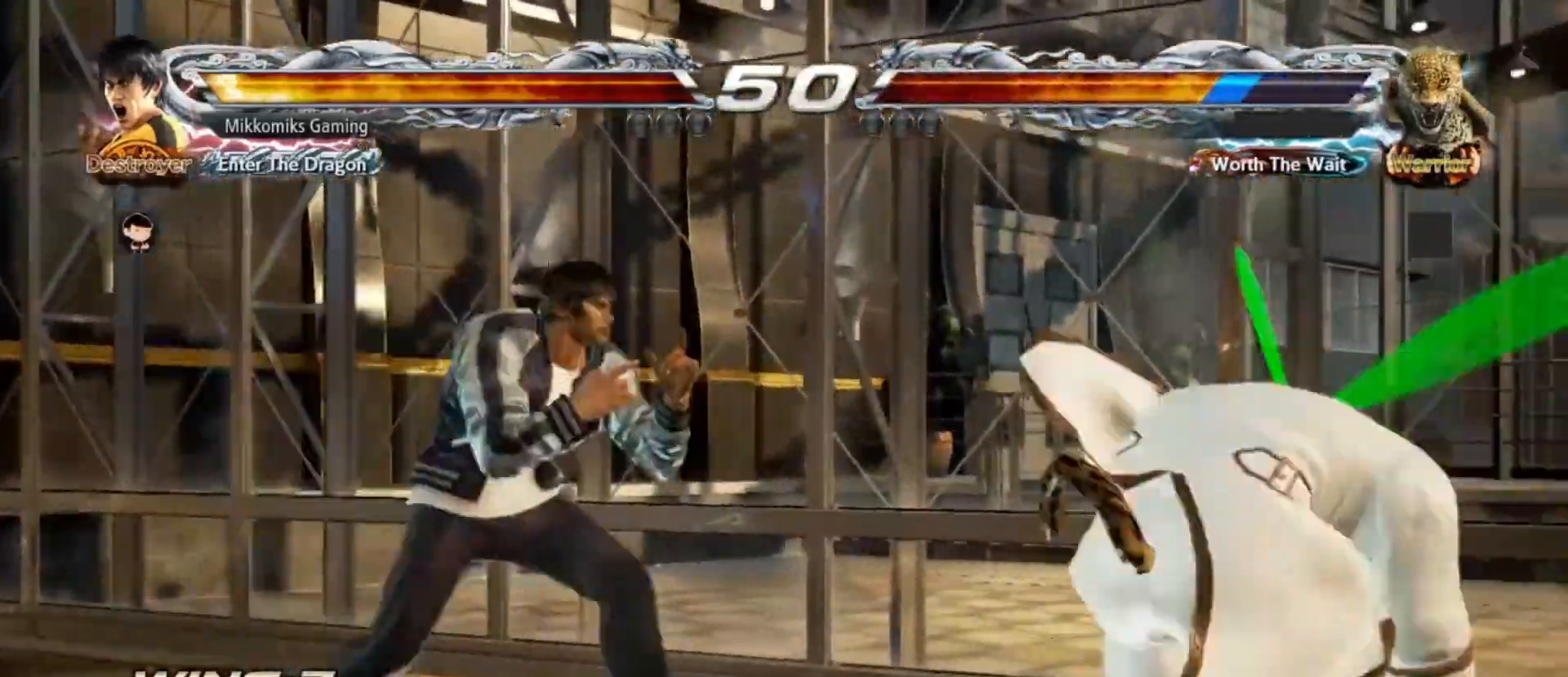
{"buttons": [], "left_stick": "center", "events": [[17, "CROSS", "up"], [67, "left_stick", "center"], [117, "CIRCLE", "down"], [217, "CIRCLE", "up"]]}
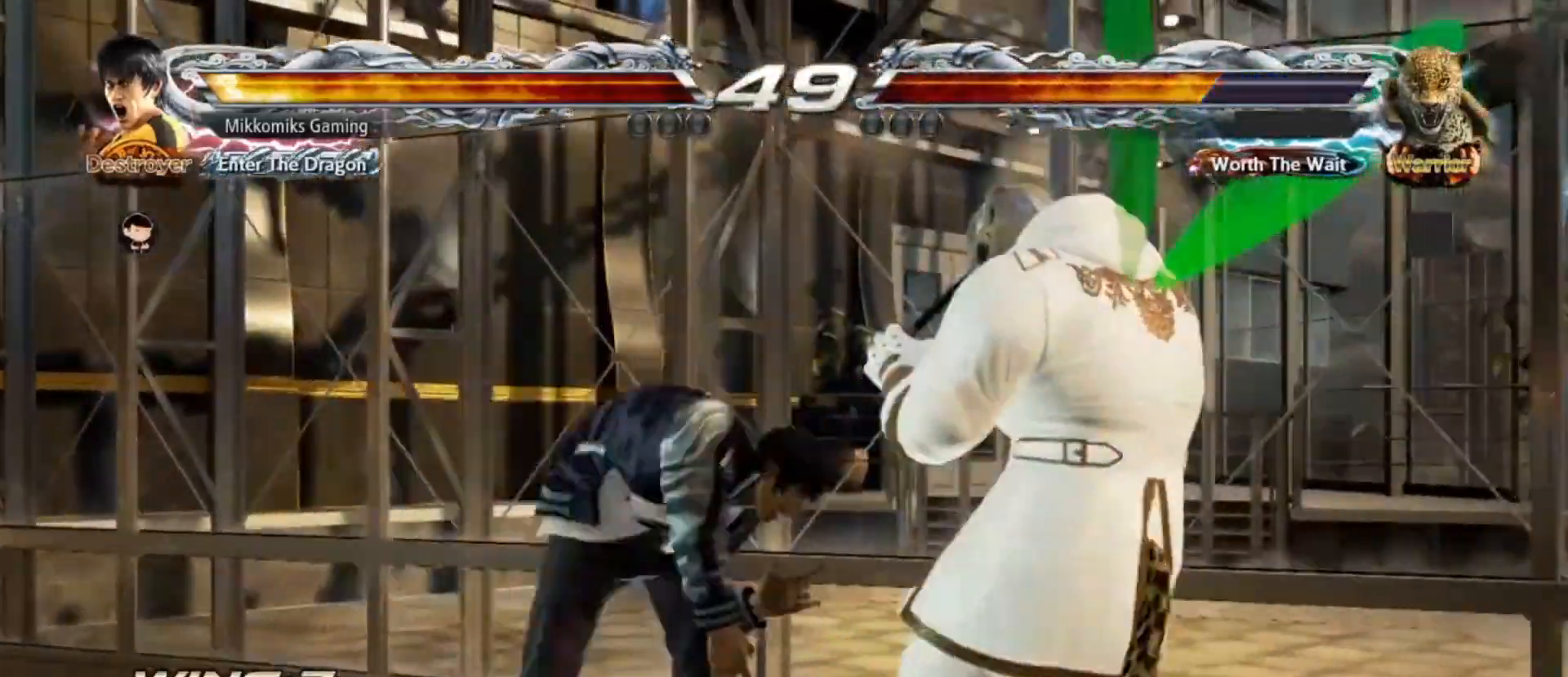
{"buttons": [], "left_stick": "center", "events": []}